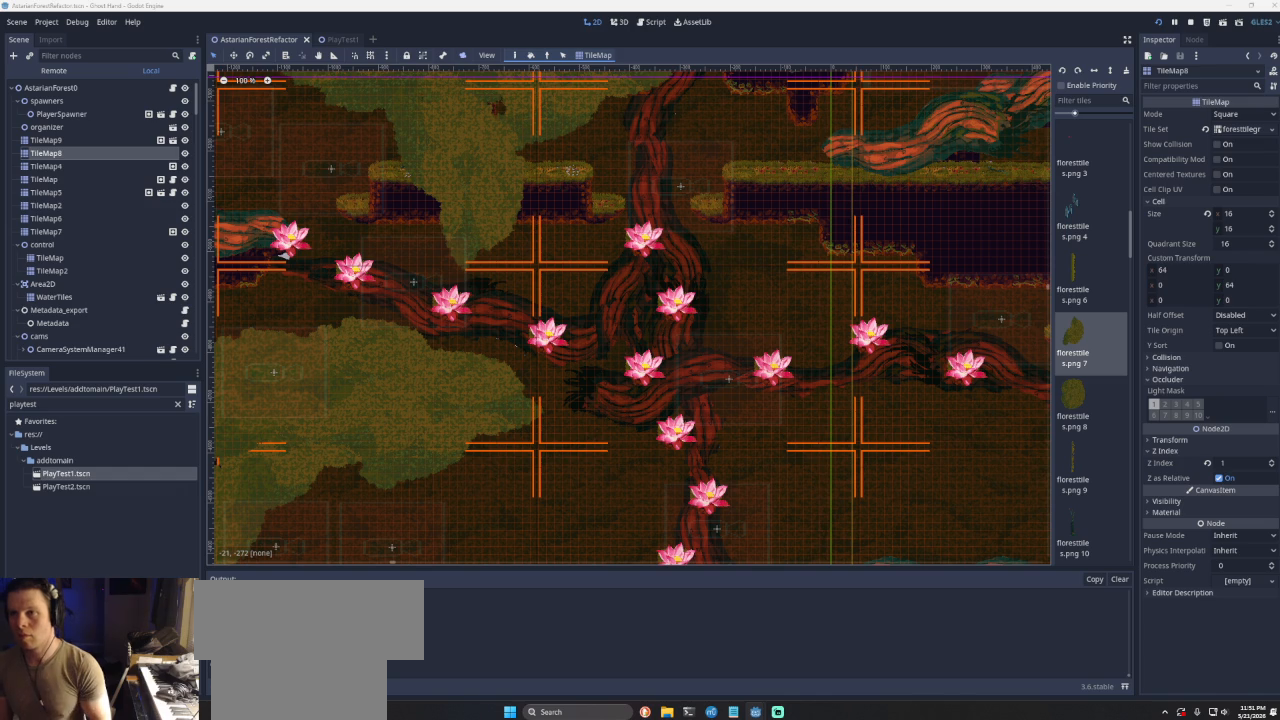
Gameplay with a controller (PlayStation layout); each line is a JSON object with the inputs held at the frame after it. "events" lists button and stick changes between this image and that frame as [ms after this image, input, new state], when the widget could be followed in between. Not read: L2.
{"buttons": [], "left_stick": "right", "right_stick": "center", "events": [[67, "left_stick", "right"]]}
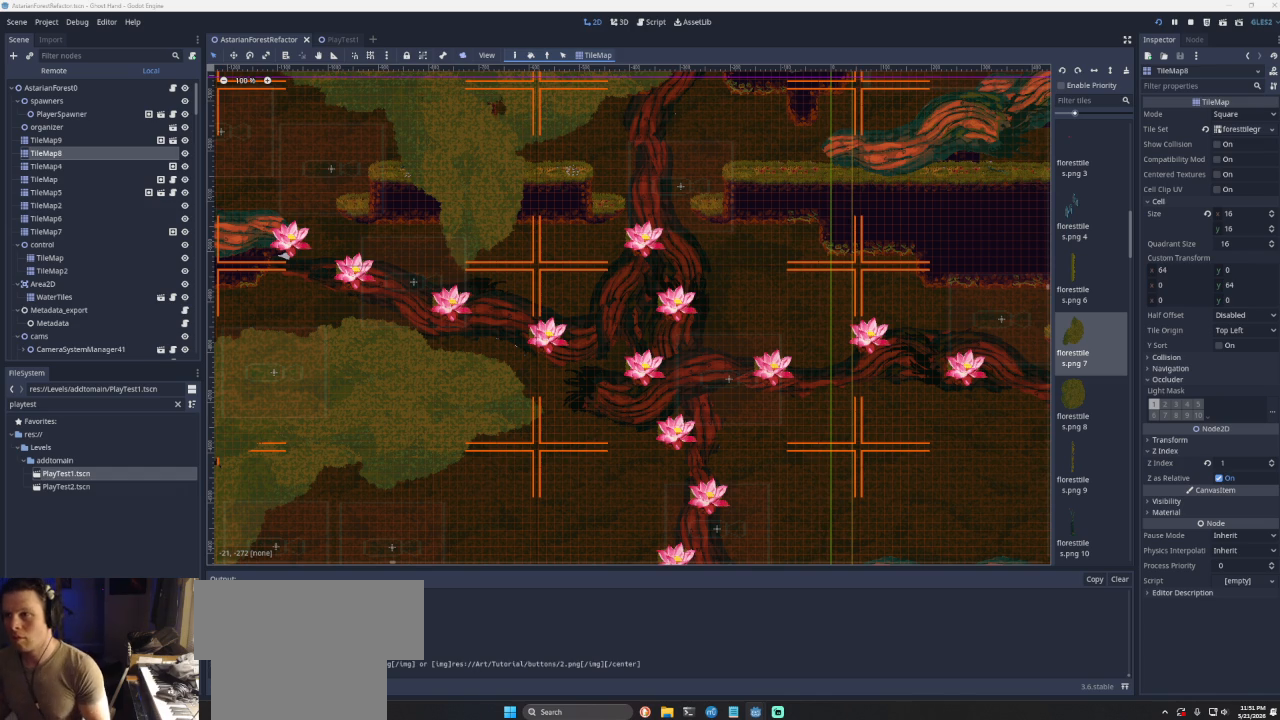
{"buttons": ["CROSS"], "left_stick": "right", "right_stick": "center", "events": [[433, "CROSS", "down"]]}
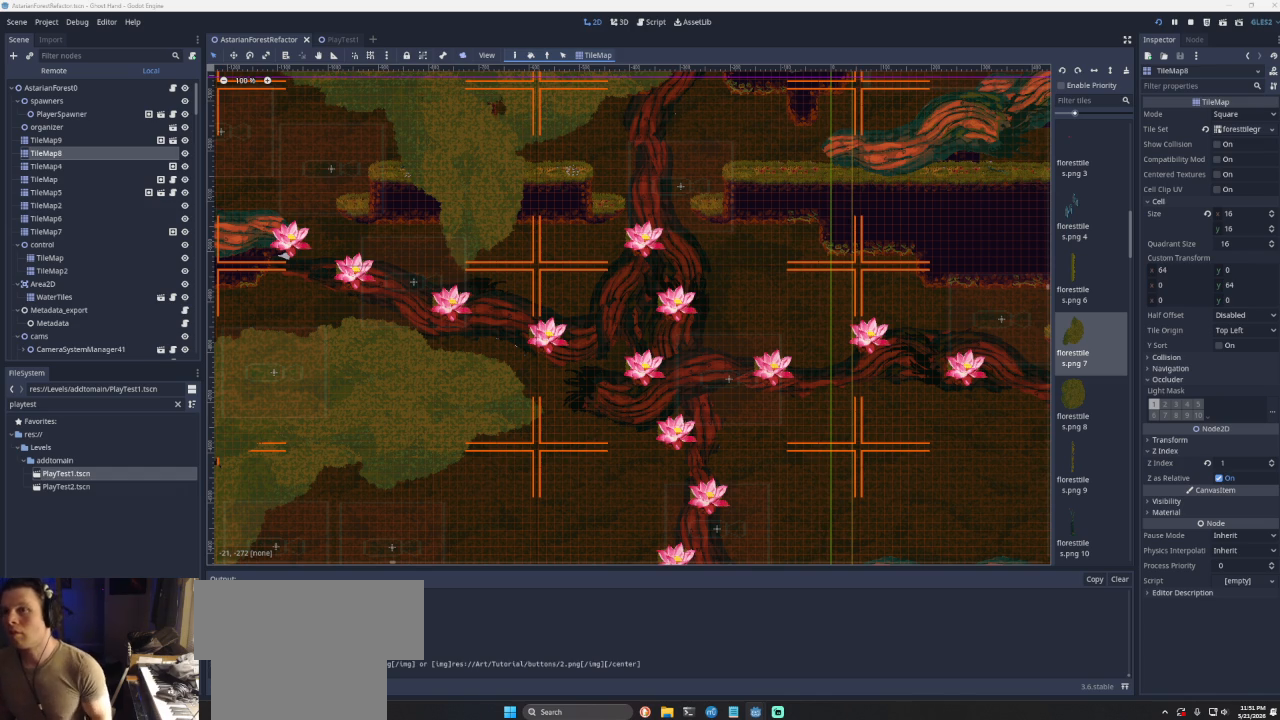
{"buttons": [], "left_stick": "right", "right_stick": "center", "events": [[133, "CROSS", "up"]]}
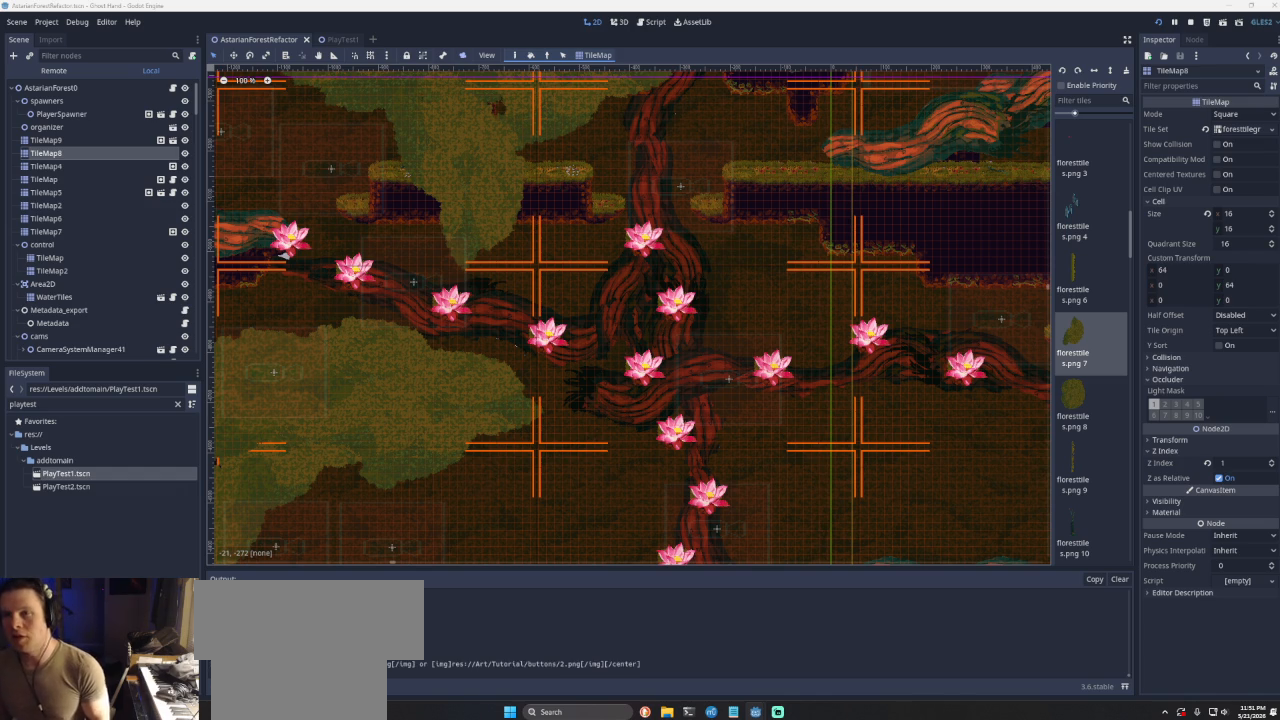
{"buttons": ["CROSS"], "left_stick": "left", "right_stick": "center", "events": [[133, "left_stick", "left"], [467, "CROSS", "down"]]}
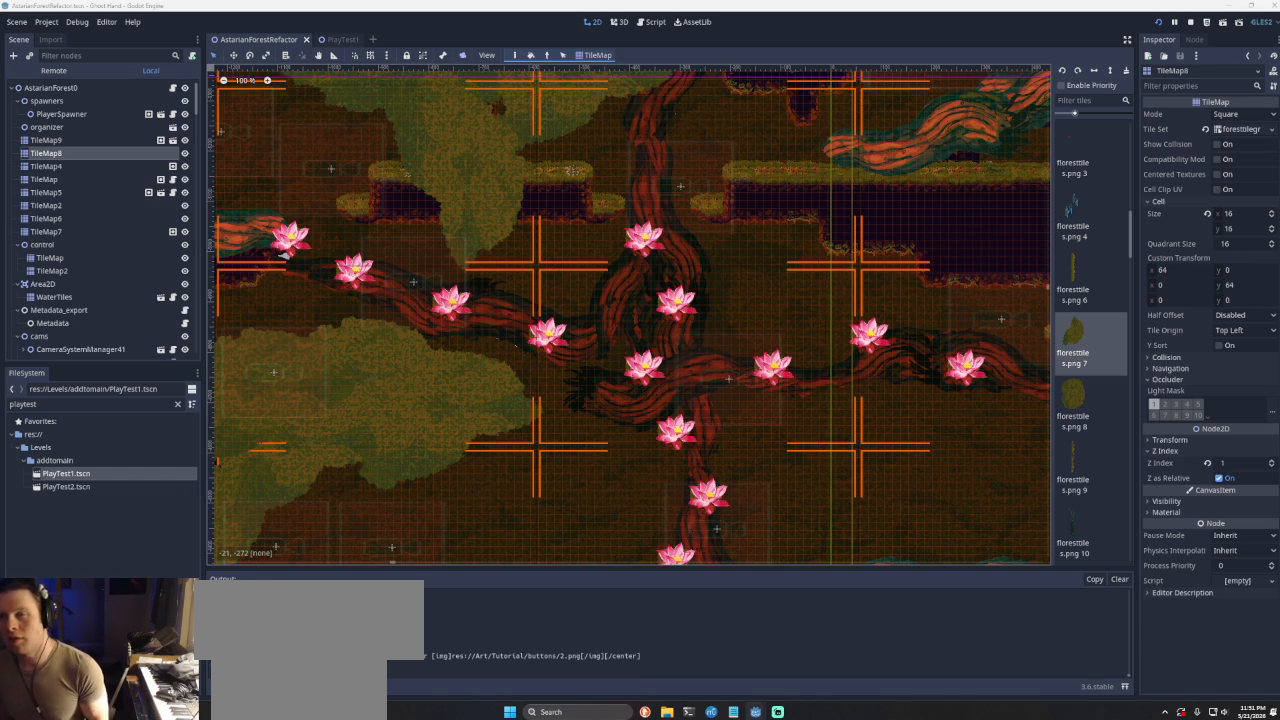
{"buttons": [], "left_stick": "left", "right_stick": "center", "events": [[433, "CROSS", "up"]]}
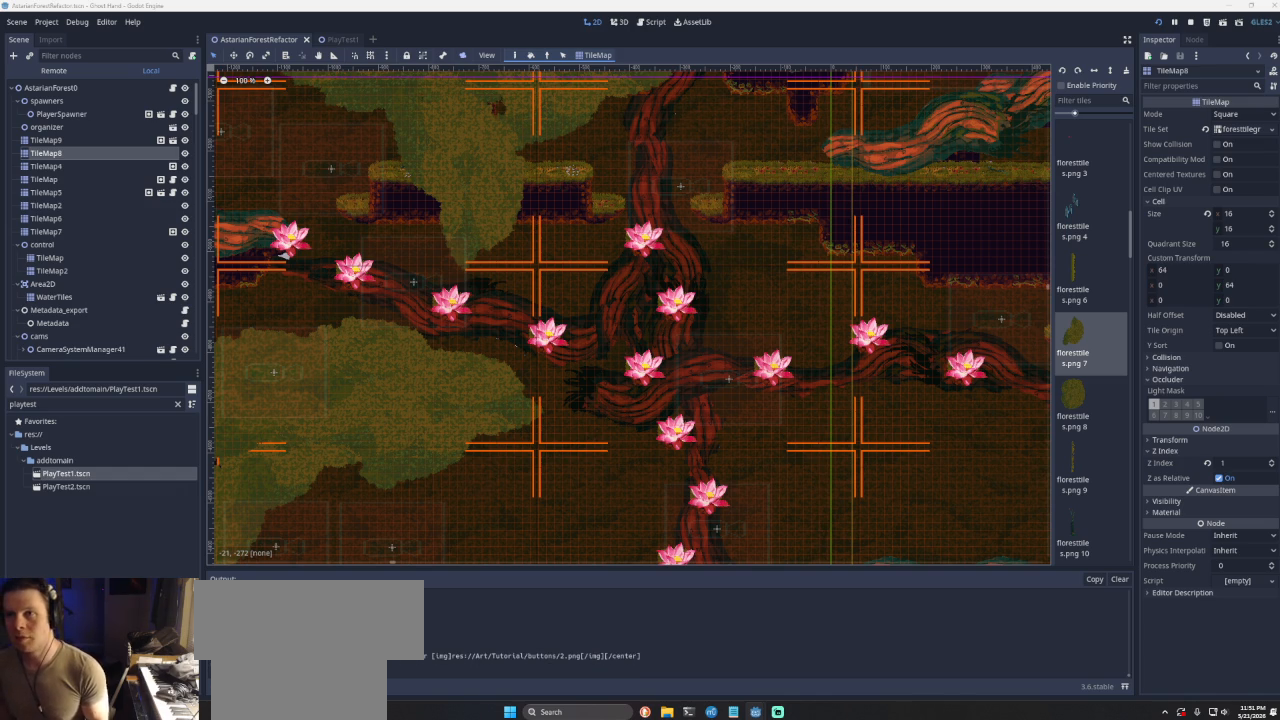
{"buttons": ["CROSS"], "left_stick": "left", "right_stick": "center", "events": [[500, "CROSS", "down"]]}
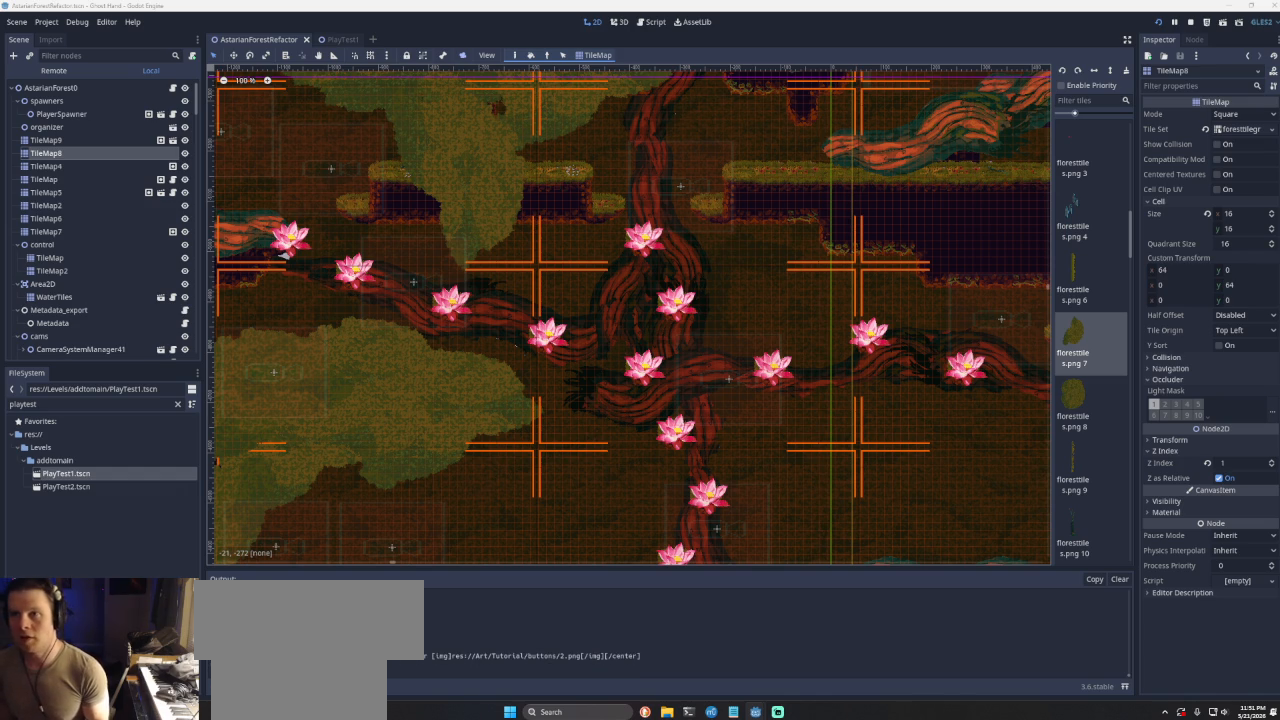
{"buttons": [], "left_stick": "left", "right_stick": "center", "events": [[400, "CROSS", "up"]]}
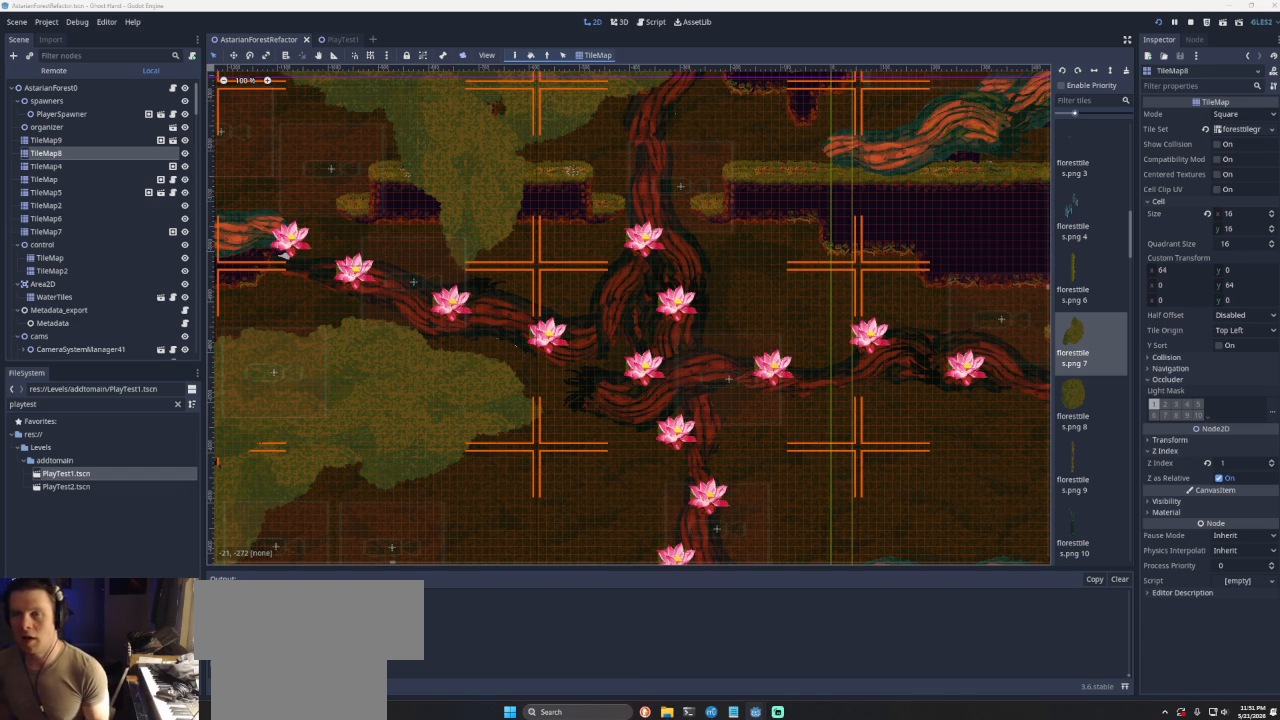
{"buttons": [], "left_stick": "left", "right_stick": "center", "events": [[100, "CROSS", "down"], [467, "CROSS", "up"]]}
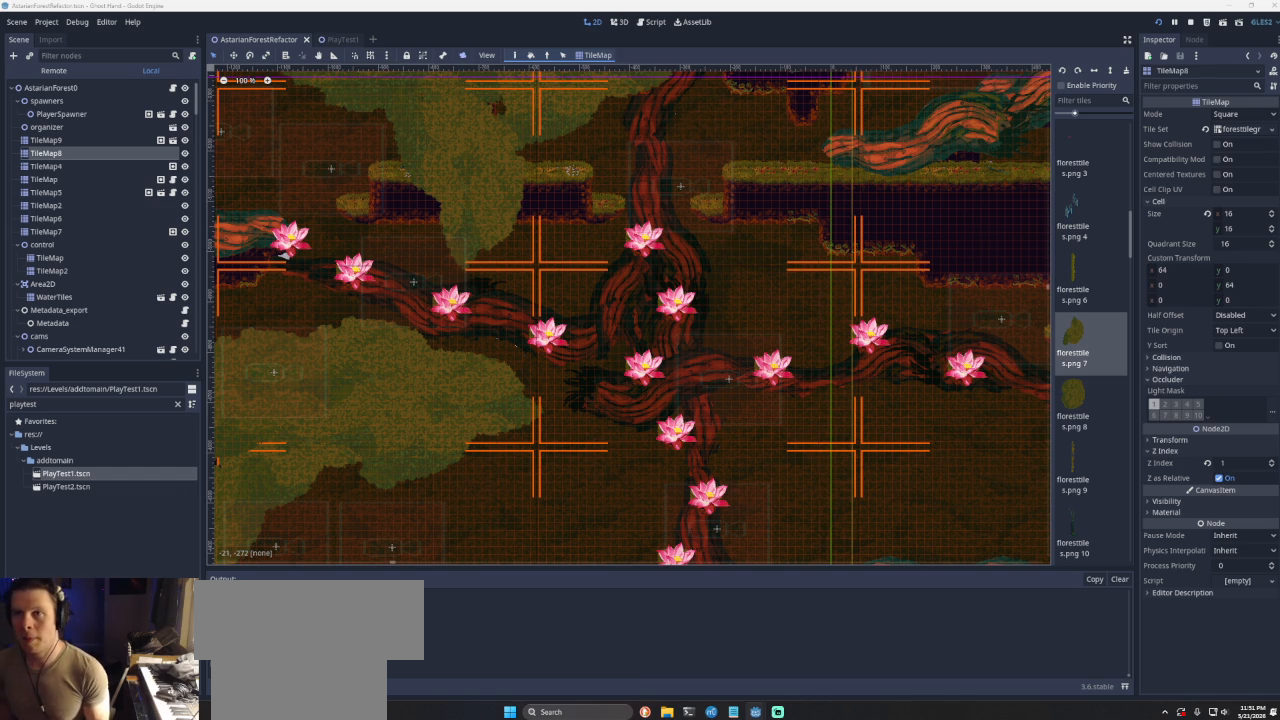
{"buttons": ["CROSS"], "left_stick": "left", "right_stick": "center", "events": [[433, "CROSS", "down"]]}
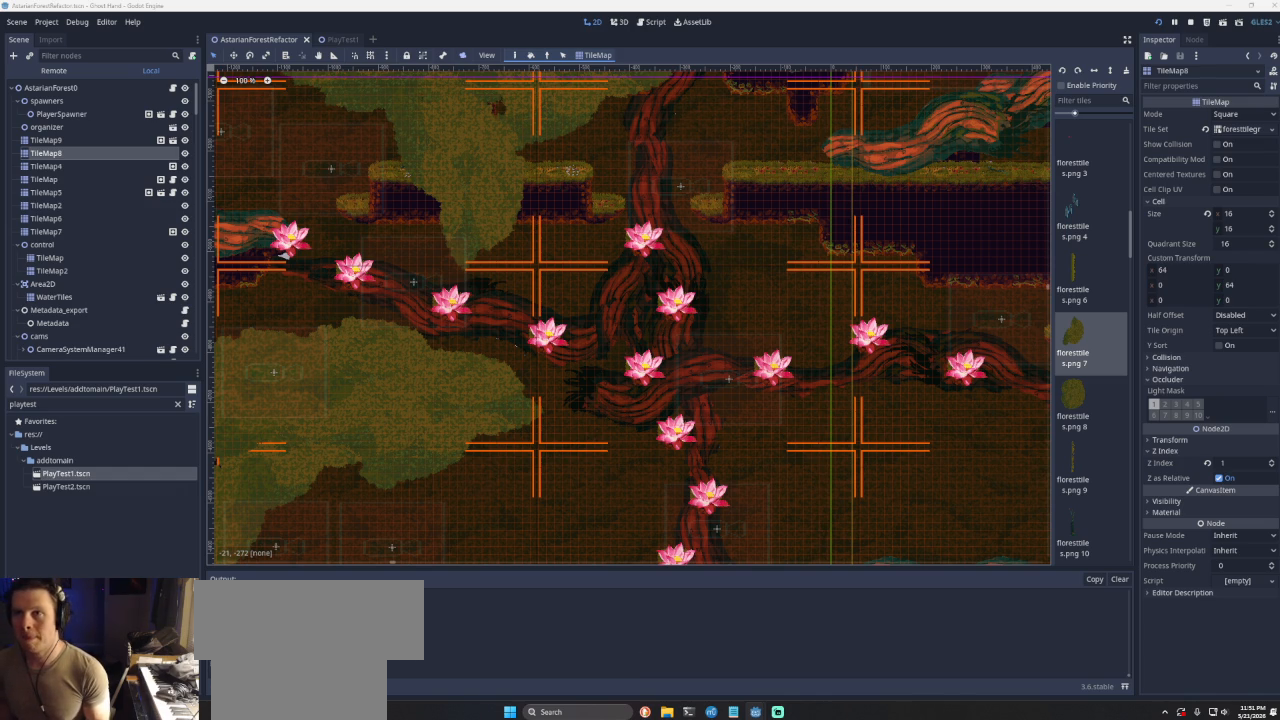
{"buttons": [], "left_stick": "left", "right_stick": "center", "events": [[367, "CROSS", "up"]]}
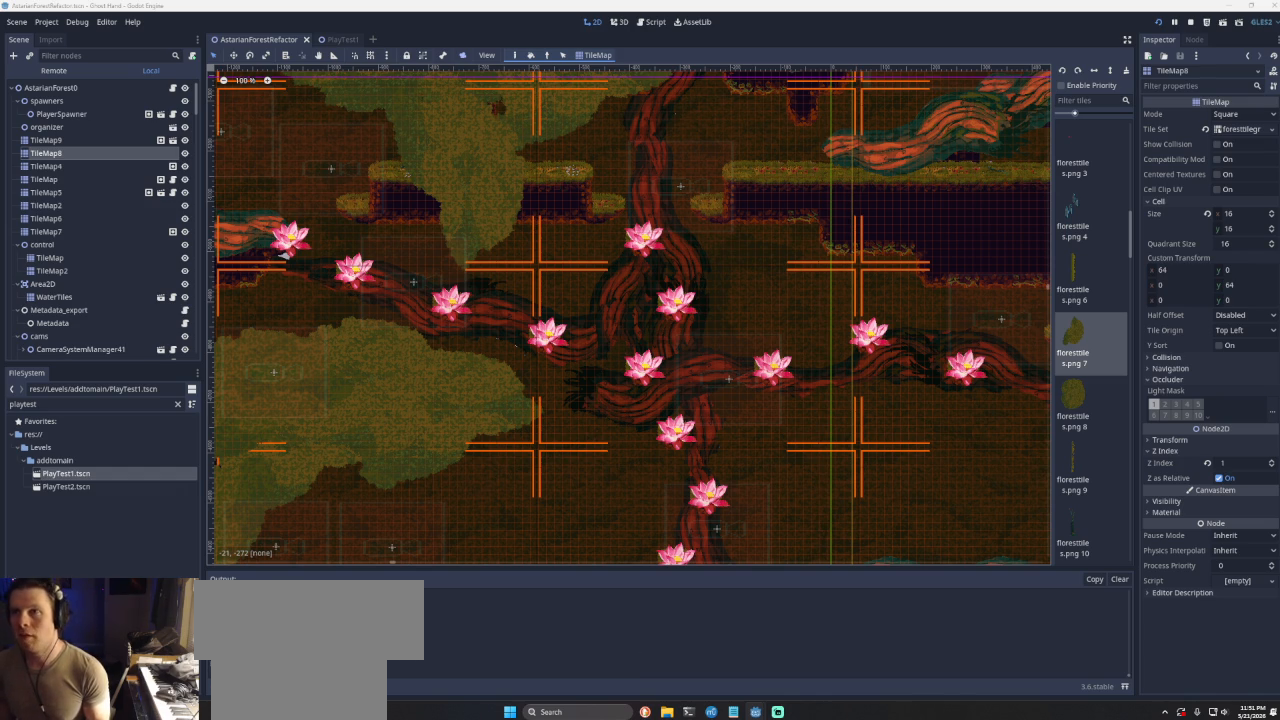
{"buttons": [], "left_stick": "left", "right_stick": "center", "events": []}
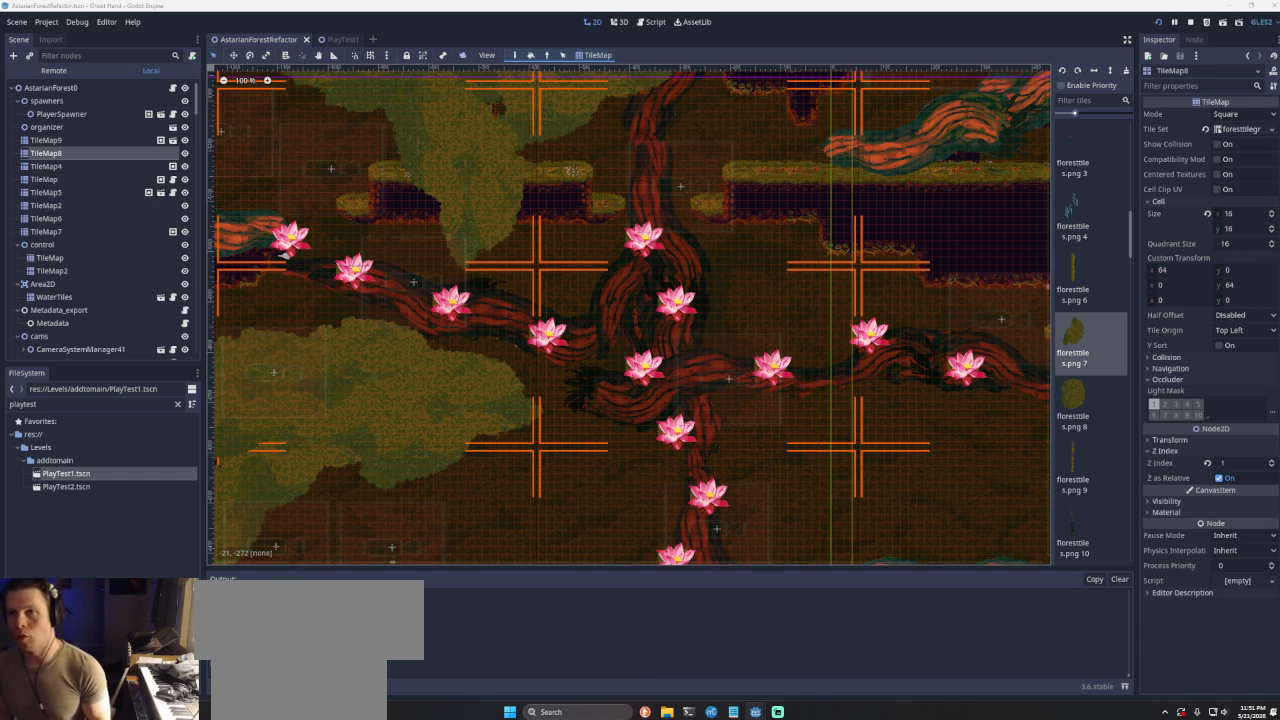
{"buttons": [], "left_stick": "left", "right_stick": "center", "events": [[67, "left_stick", "center"], [133, "left_stick", "down-right"], [433, "left_stick", "center"], [500, "left_stick", "left"]]}
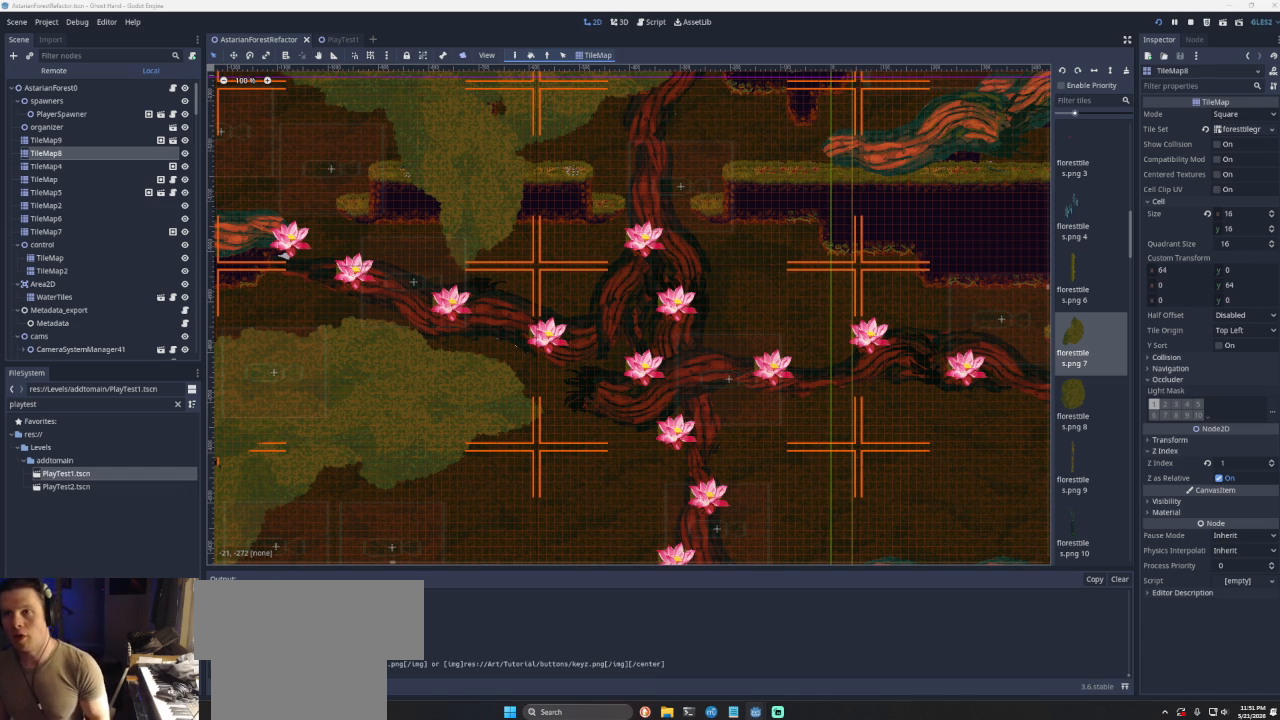
{"buttons": [], "left_stick": "down-right", "right_stick": "center", "events": [[133, "left_stick", "center"], [300, "left_stick", "down-right"]]}
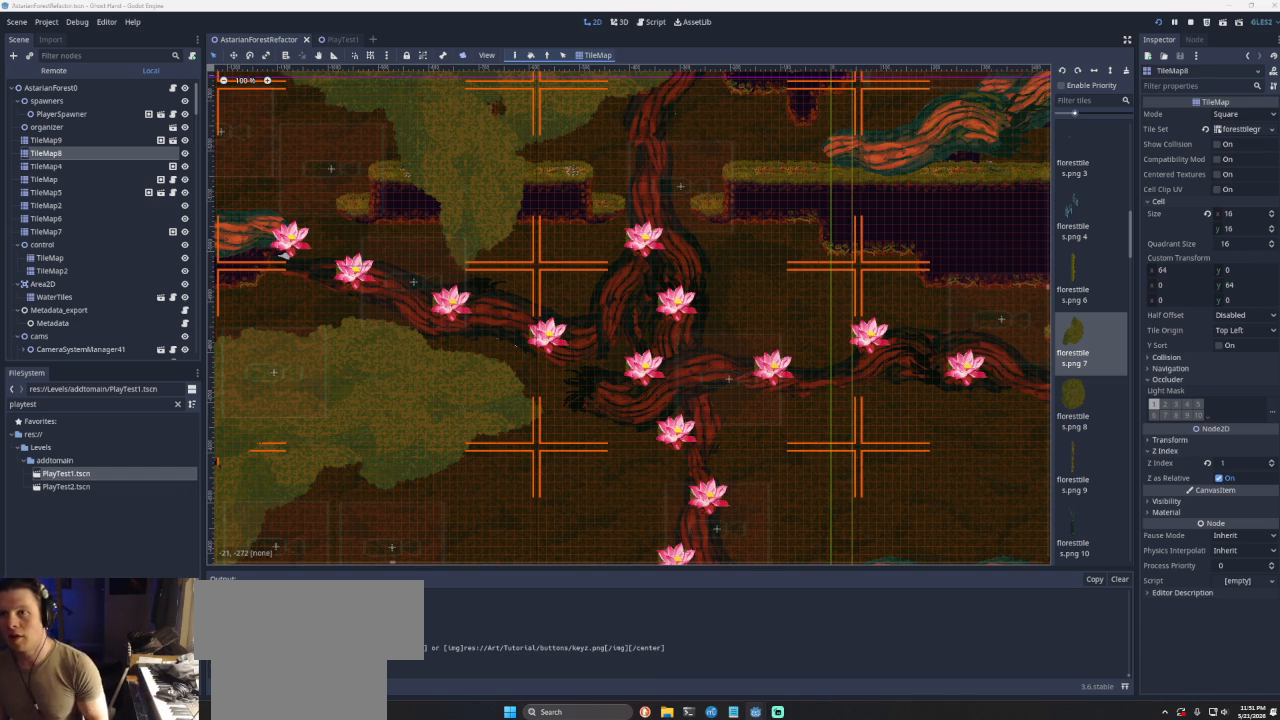
{"buttons": [], "left_stick": "left", "right_stick": "center", "events": [[200, "left_stick", "left"]]}
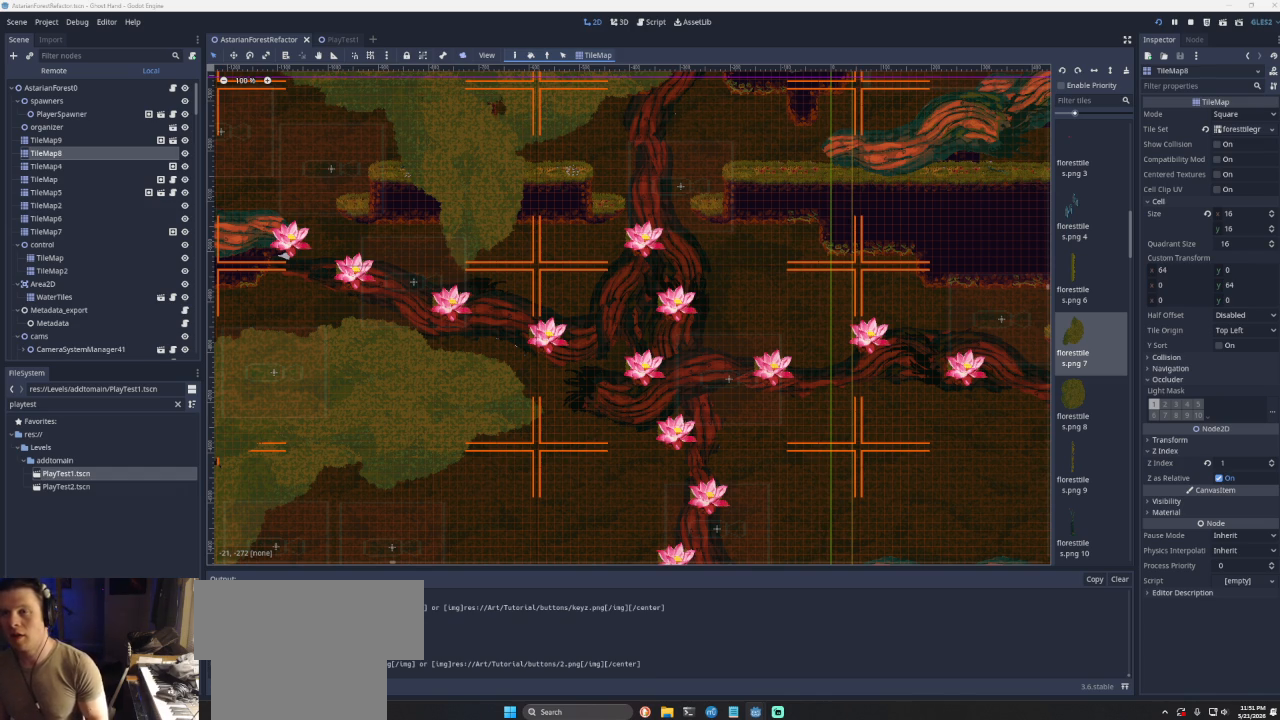
{"buttons": [], "left_stick": "left", "right_stick": "center", "events": []}
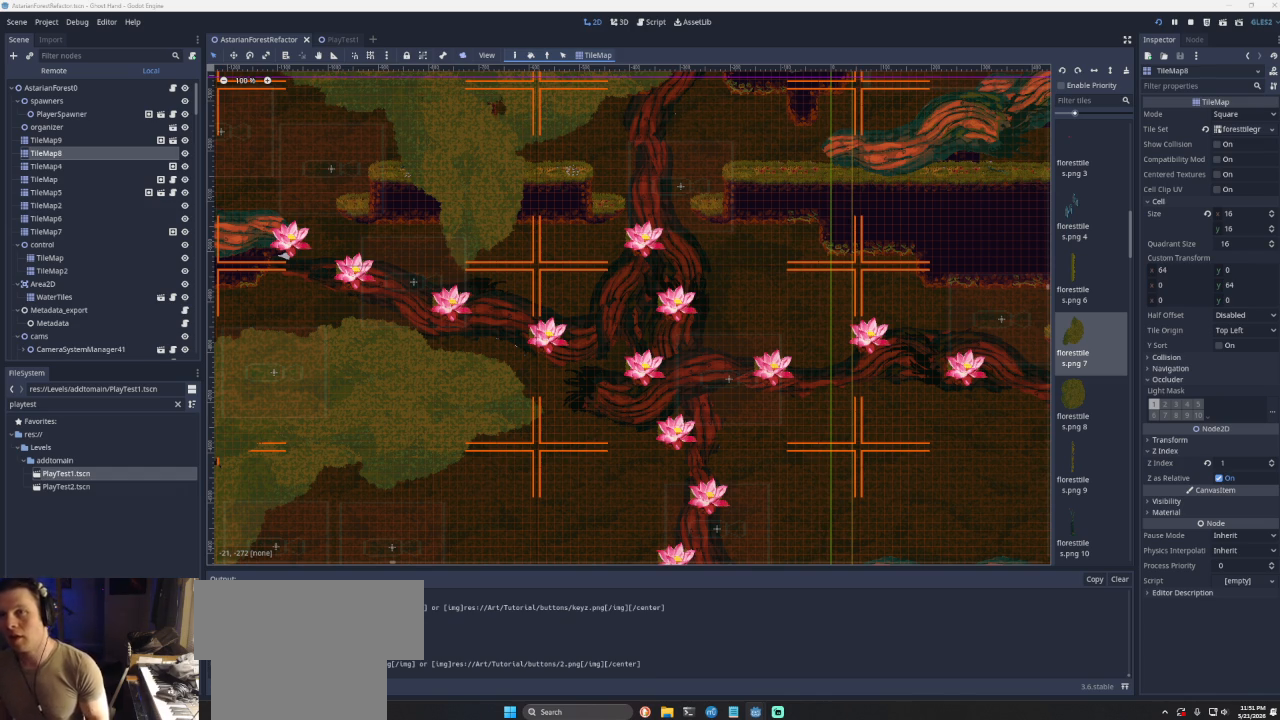
{"buttons": [], "left_stick": "right", "right_stick": "center", "events": [[133, "left_stick", "right"]]}